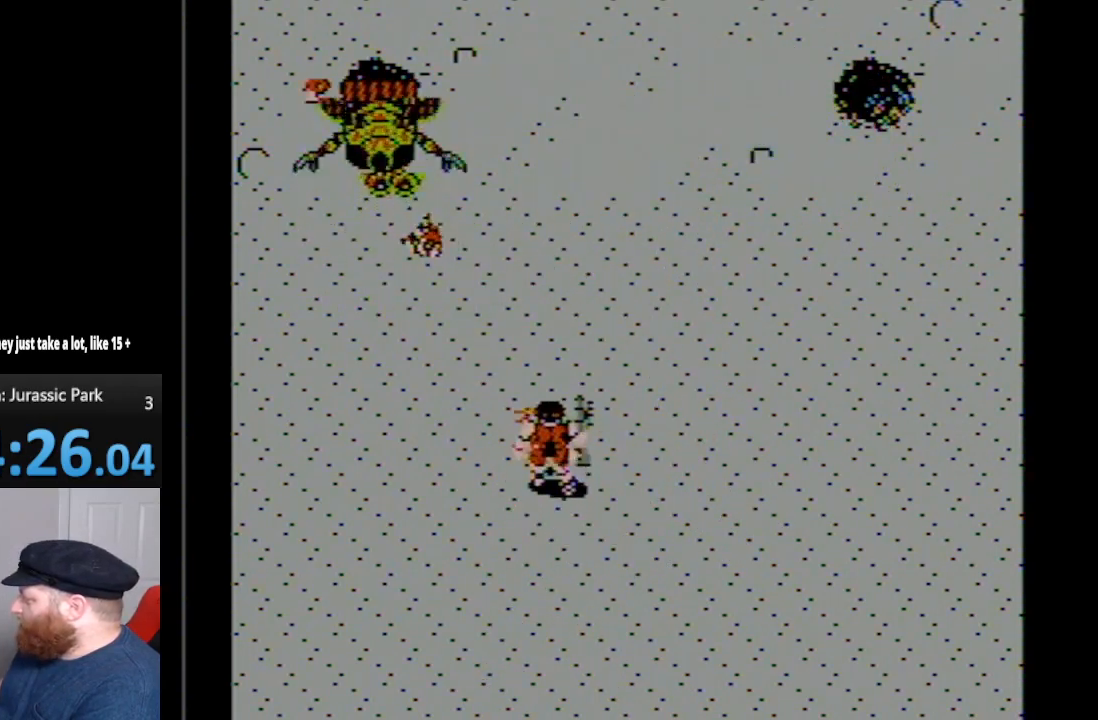
Gameplay with a controller (Nintendo layout); each line is a JSON object with the inputs held at the frame after it. "events" lists button and stick changes between this image and that frame as [ms after this image, input, new state], when the widget could be followed in between. Not read: L3 R3.
{"buttons": ["A"], "events": [[183, "DPAD_RIGHT", "down"], [317, "DPAD_RIGHT", "up"], [417, "A", "down"], [483, "DPAD_UP", "up"]]}
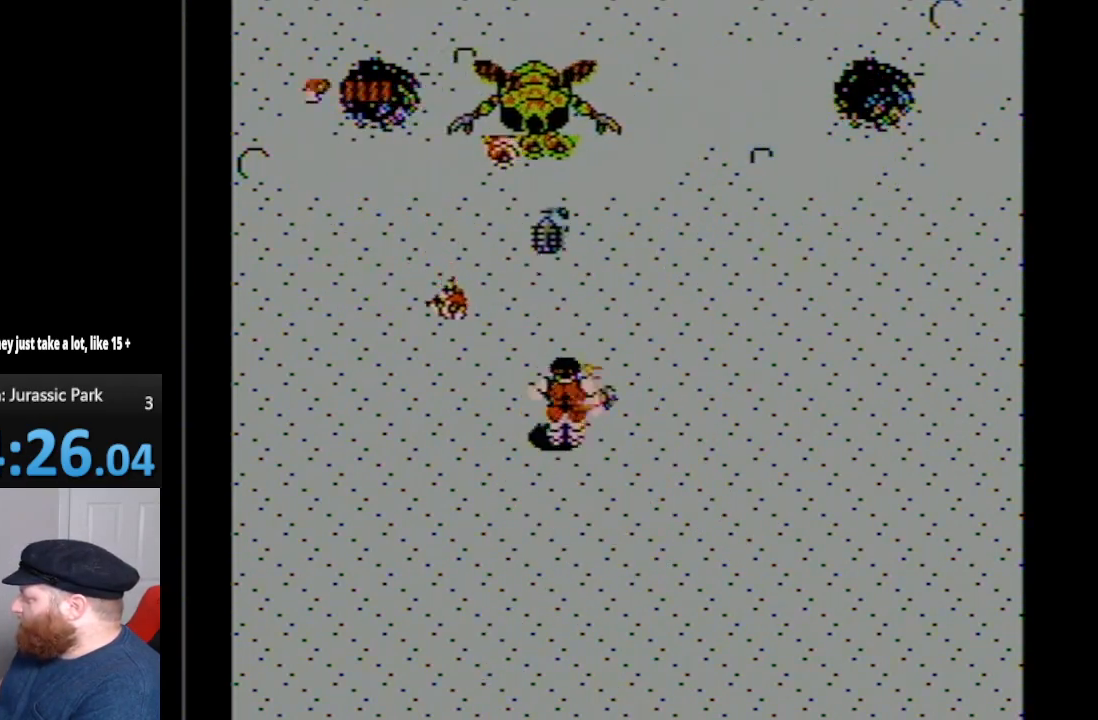
{"buttons": ["DPAD_DOWN", "DPAD_RIGHT"], "events": [[100, "A", "up"], [100, "DPAD_DOWN", "down"], [100, "DPAD_RIGHT", "down"]]}
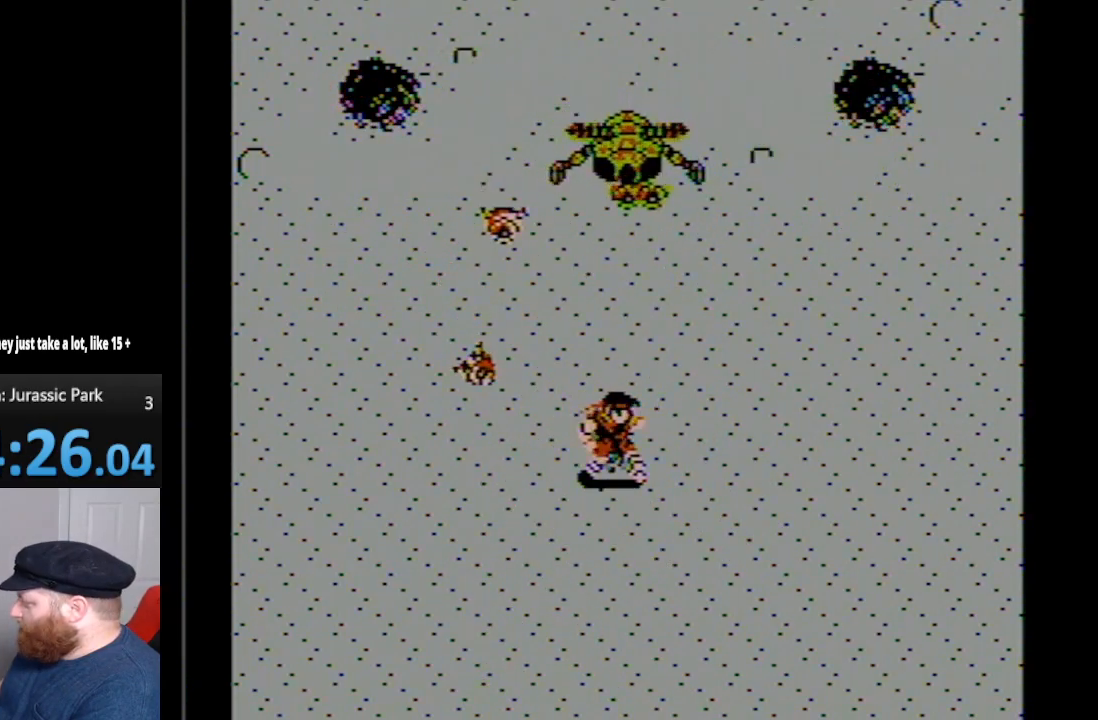
{"buttons": ["DPAD_DOWN", "DPAD_RIGHT"], "events": []}
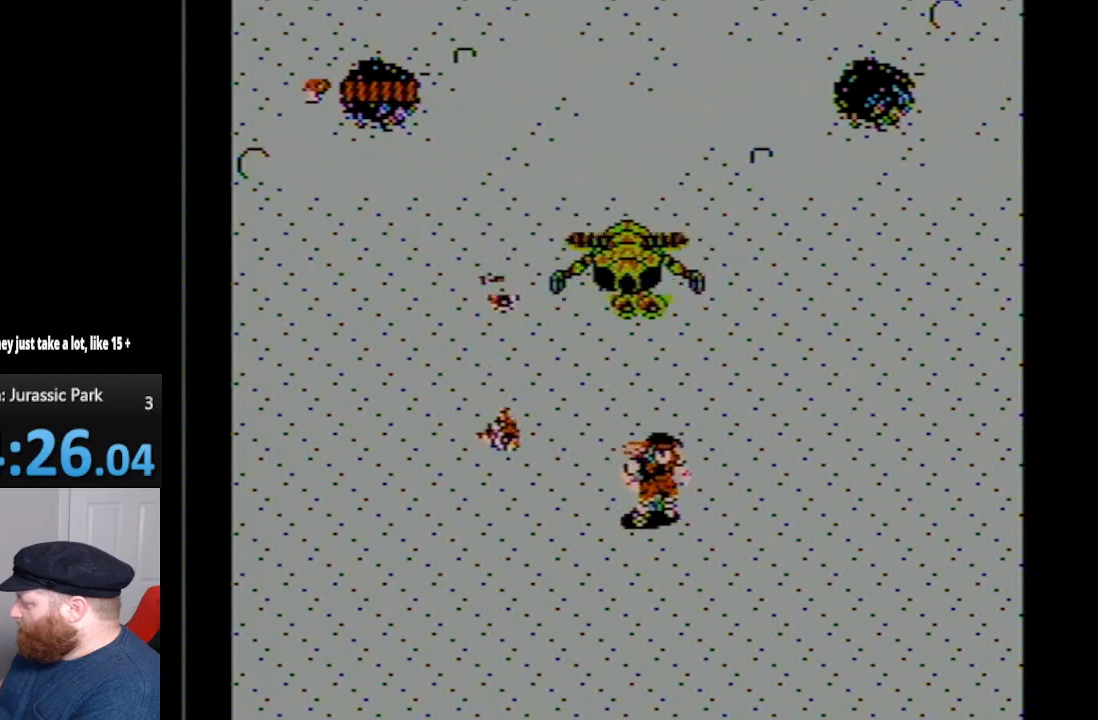
{"buttons": ["DPAD_RIGHT"], "events": [[483, "DPAD_DOWN", "up"]]}
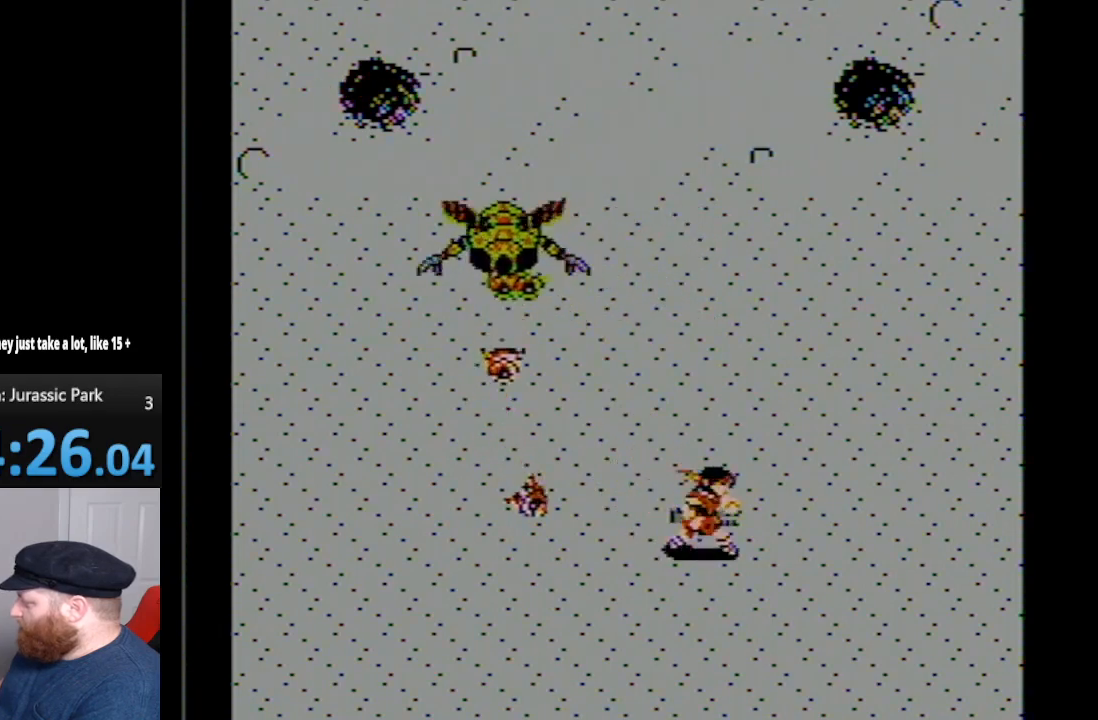
{"buttons": ["DPAD_UP"], "events": [[167, "DPAD_RIGHT", "up"], [267, "DPAD_UP", "down"]]}
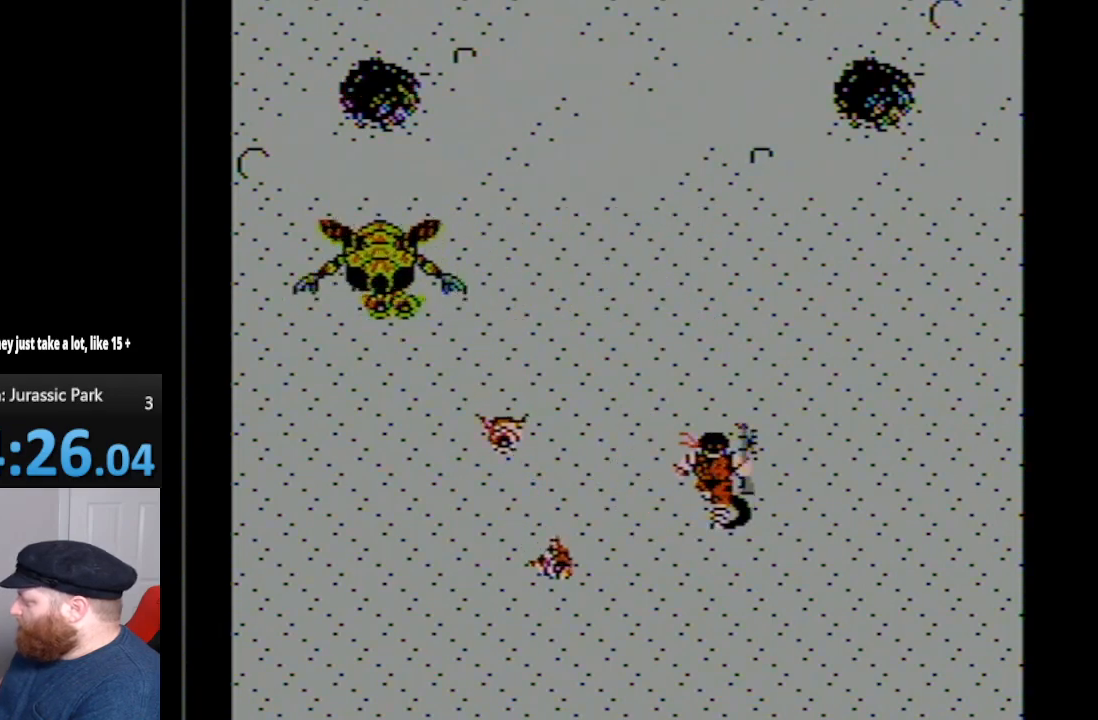
{"buttons": ["DPAD_LEFT"], "events": [[50, "DPAD_UP", "up"], [267, "DPAD_UP", "down"], [300, "DPAD_LEFT", "down"], [367, "DPAD_UP", "up"]]}
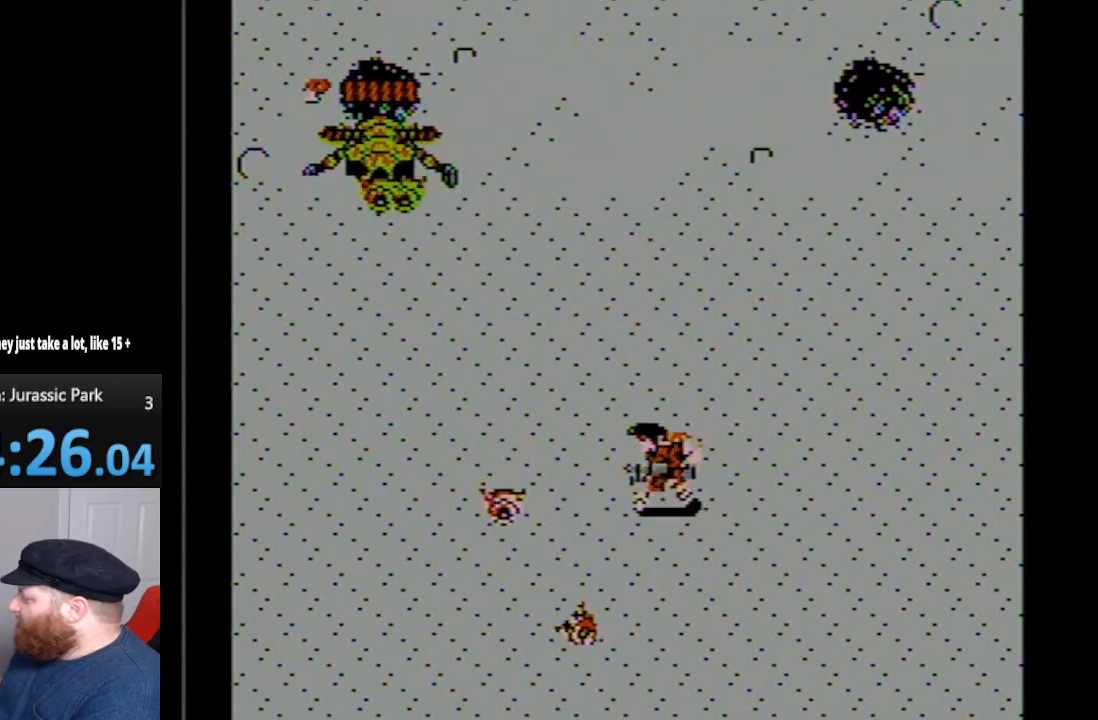
{"buttons": ["DPAD_LEFT"], "events": []}
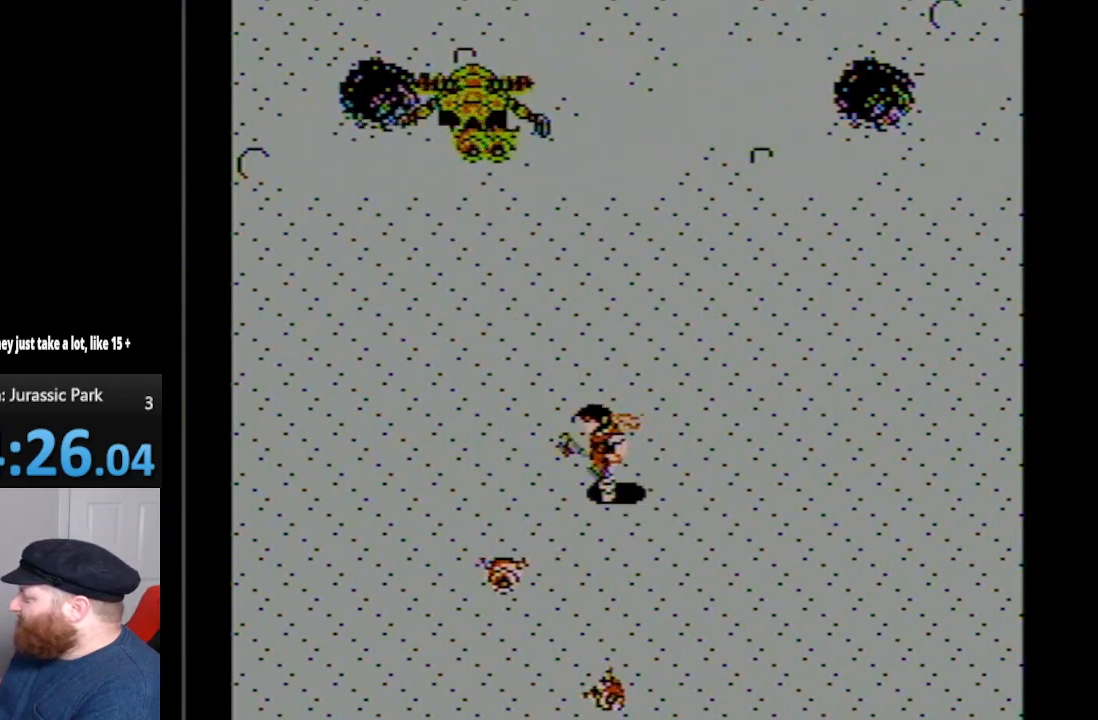
{"buttons": ["DPAD_UP"], "events": [[50, "DPAD_UP", "down"], [200, "DPAD_LEFT", "up"]]}
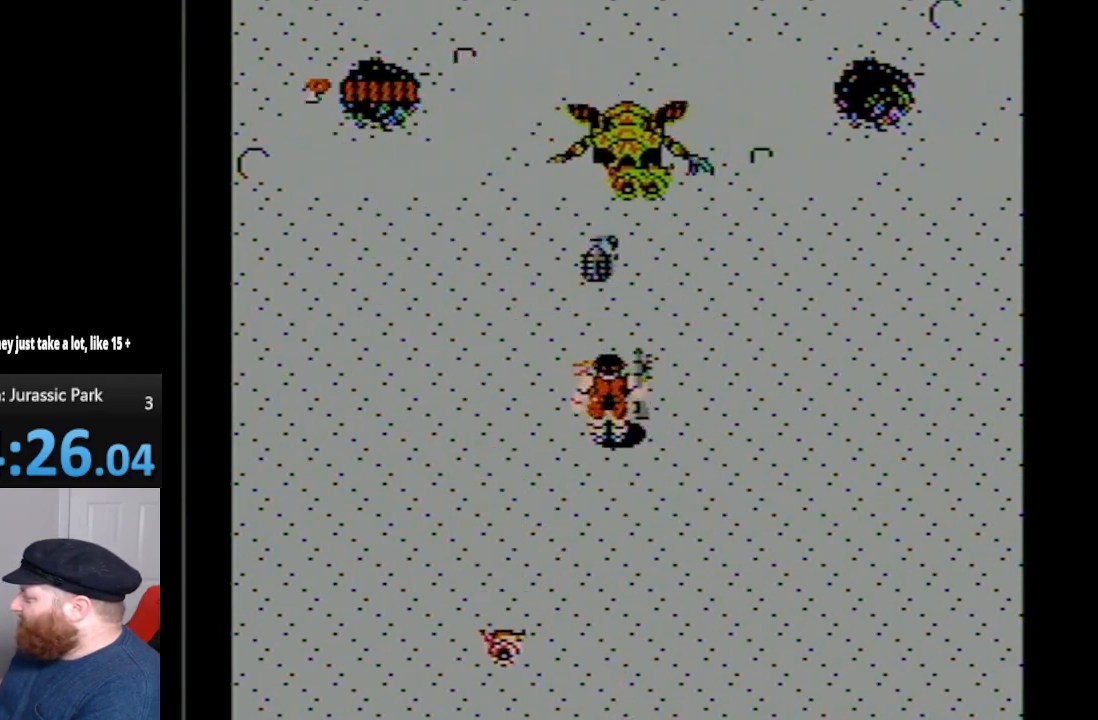
{"buttons": ["DPAD_DOWN"], "events": [[17, "A", "down"], [150, "DPAD_UP", "up"], [300, "DPAD_DOWN", "down"], [333, "A", "up"]]}
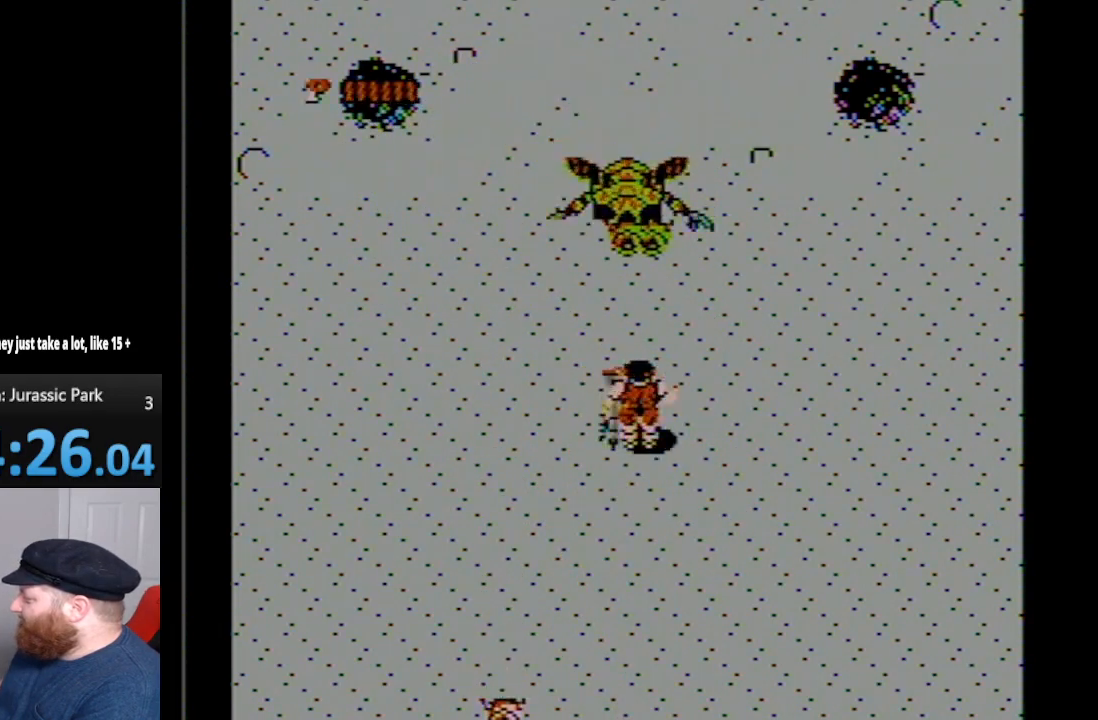
{"buttons": ["DPAD_DOWN"], "events": []}
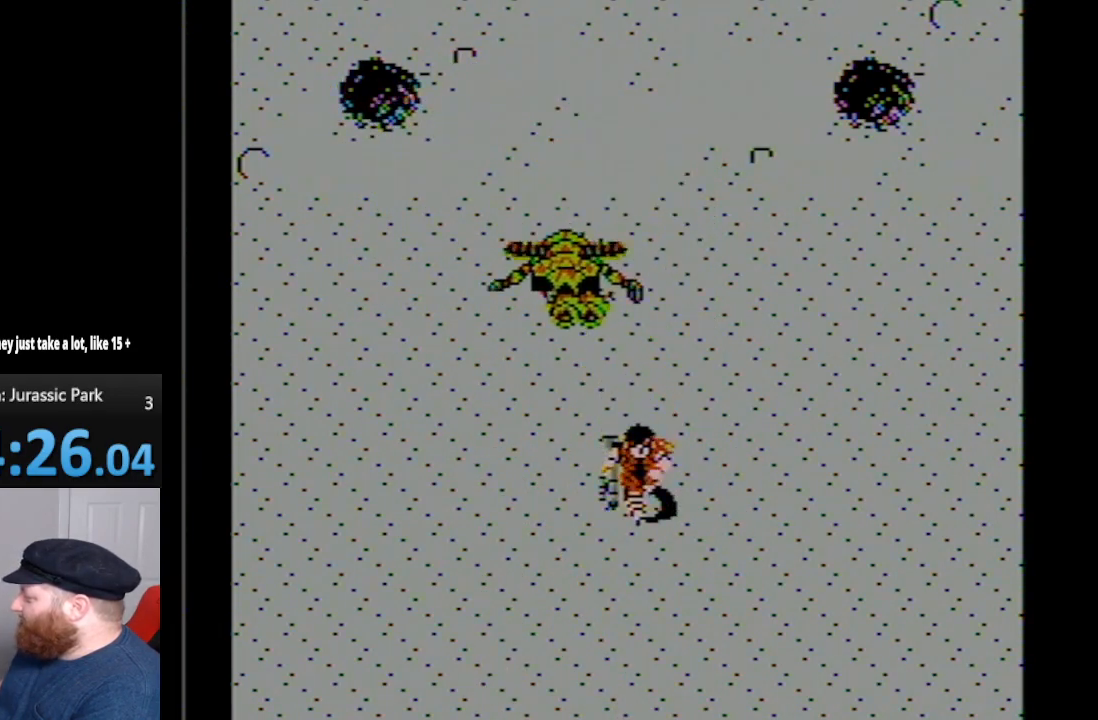
{"buttons": ["DPAD_DOWN"], "events": []}
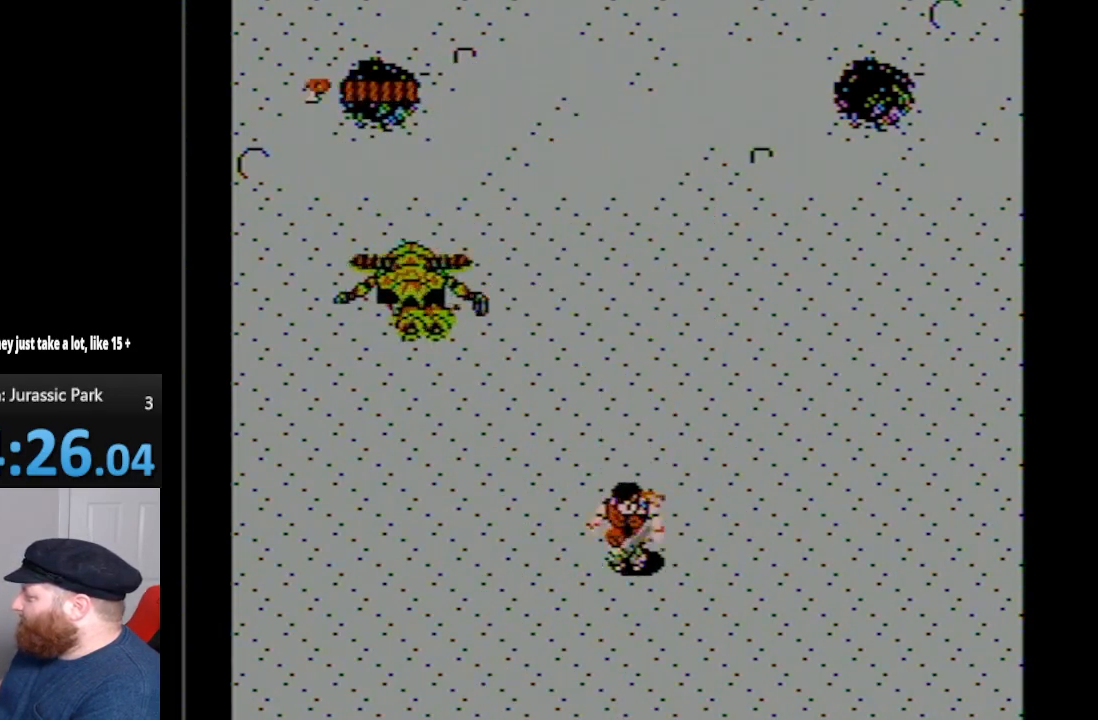
{"buttons": ["DPAD_LEFT"], "events": [[33, "DPAD_LEFT", "down"], [267, "DPAD_DOWN", "up"]]}
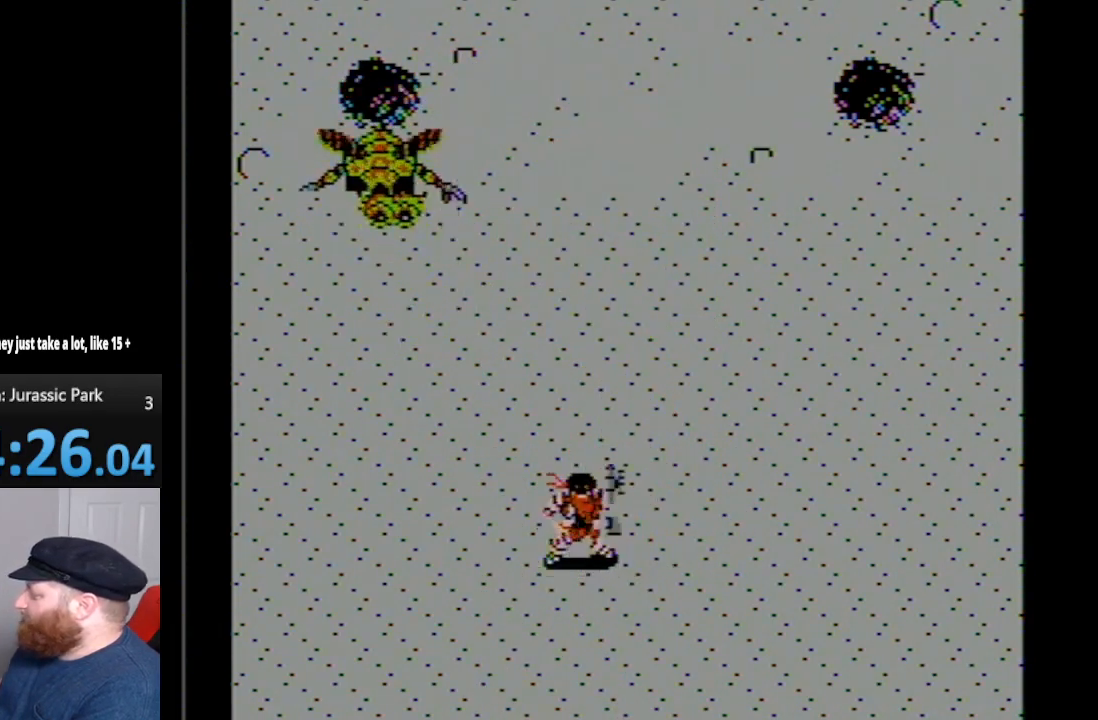
{"buttons": ["DPAD_RIGHT"], "events": [[17, "DPAD_UP", "down"], [50, "DPAD_LEFT", "up"], [400, "DPAD_RIGHT", "down"], [400, "DPAD_UP", "up"]]}
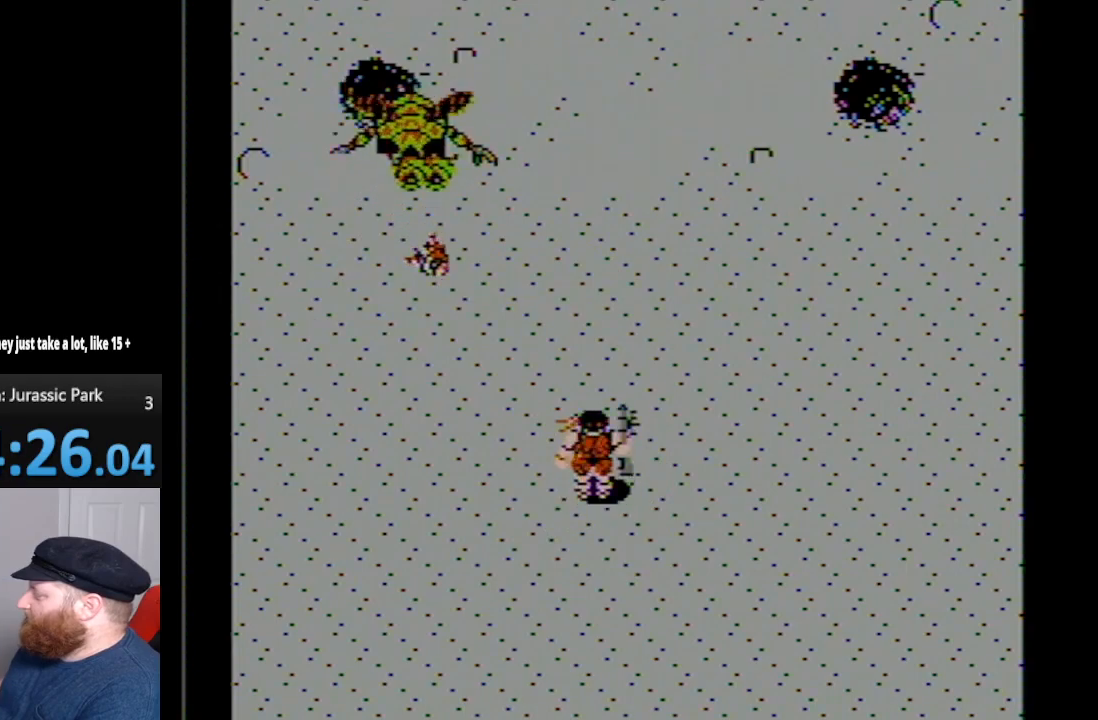
{"buttons": ["DPAD_UP"], "events": [[17, "DPAD_UP", "down"], [50, "DPAD_RIGHT", "up"]]}
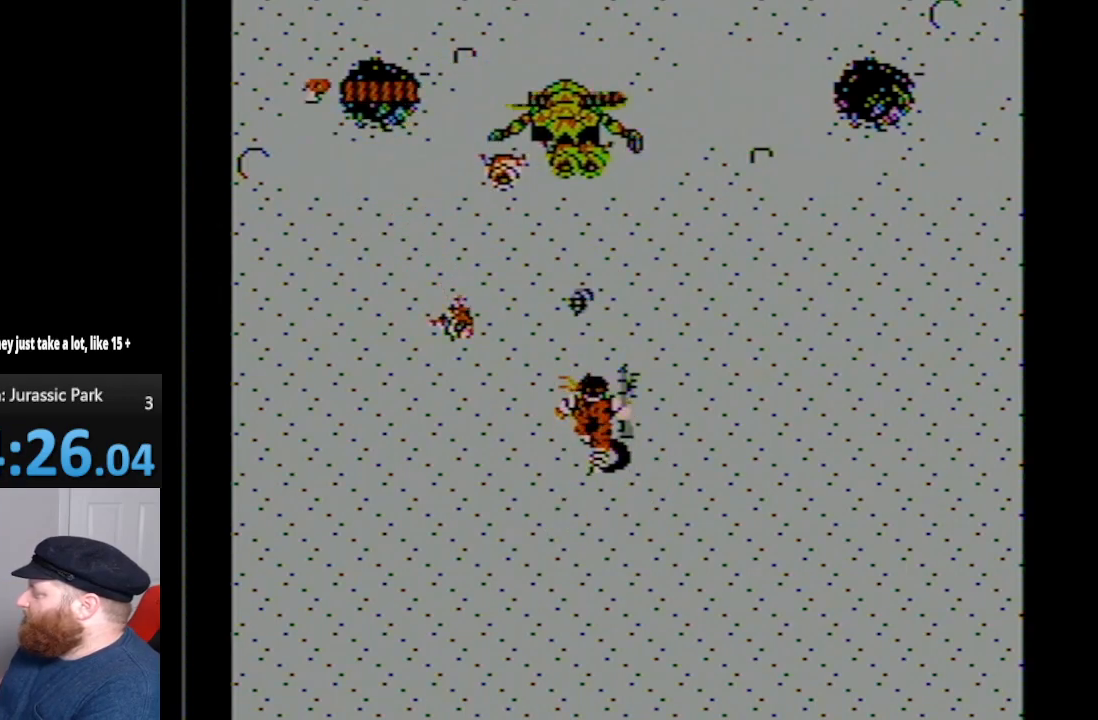
{"buttons": ["DPAD_DOWN"], "events": [[17, "DPAD_UP", "up"], [50, "A", "down"], [267, "DPAD_DOWN", "down"], [300, "A", "up"]]}
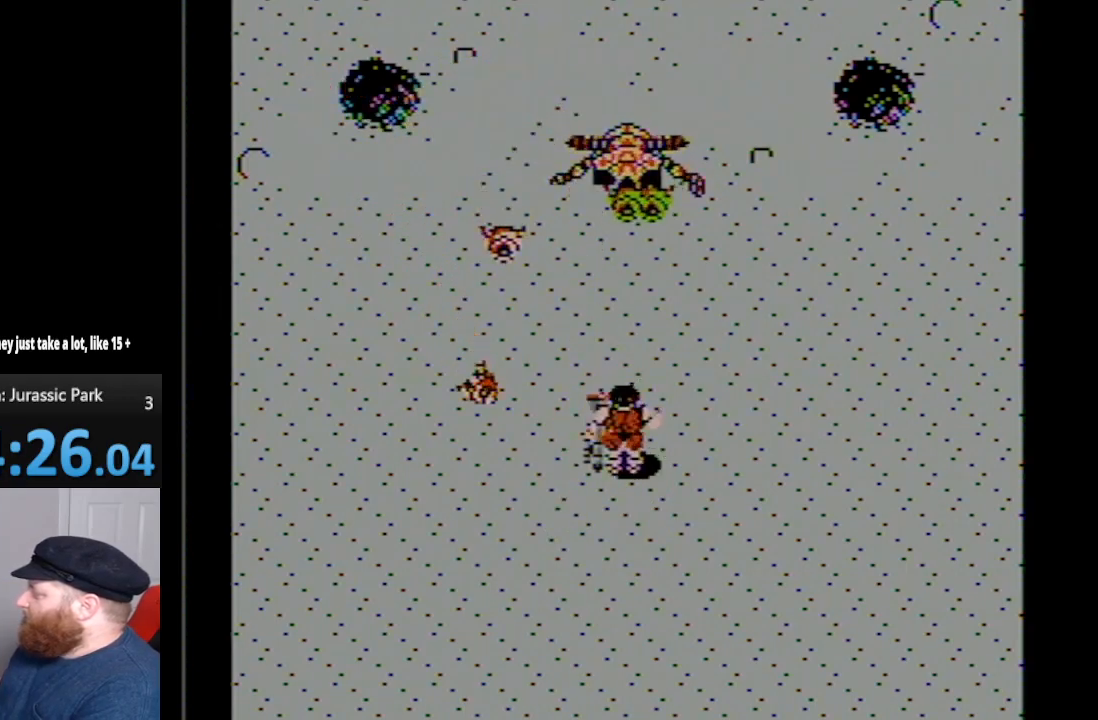
{"buttons": ["DPAD_DOWN"], "events": []}
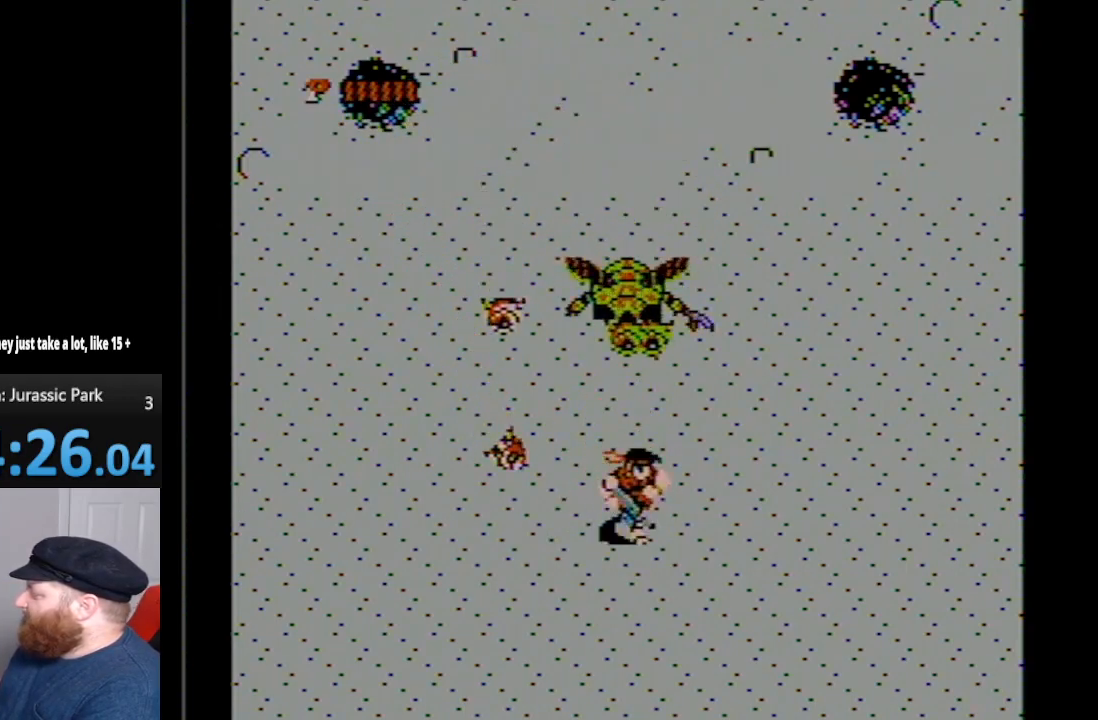
{"buttons": ["DPAD_RIGHT"], "events": [[50, "DPAD_RIGHT", "down"], [417, "DPAD_DOWN", "up"]]}
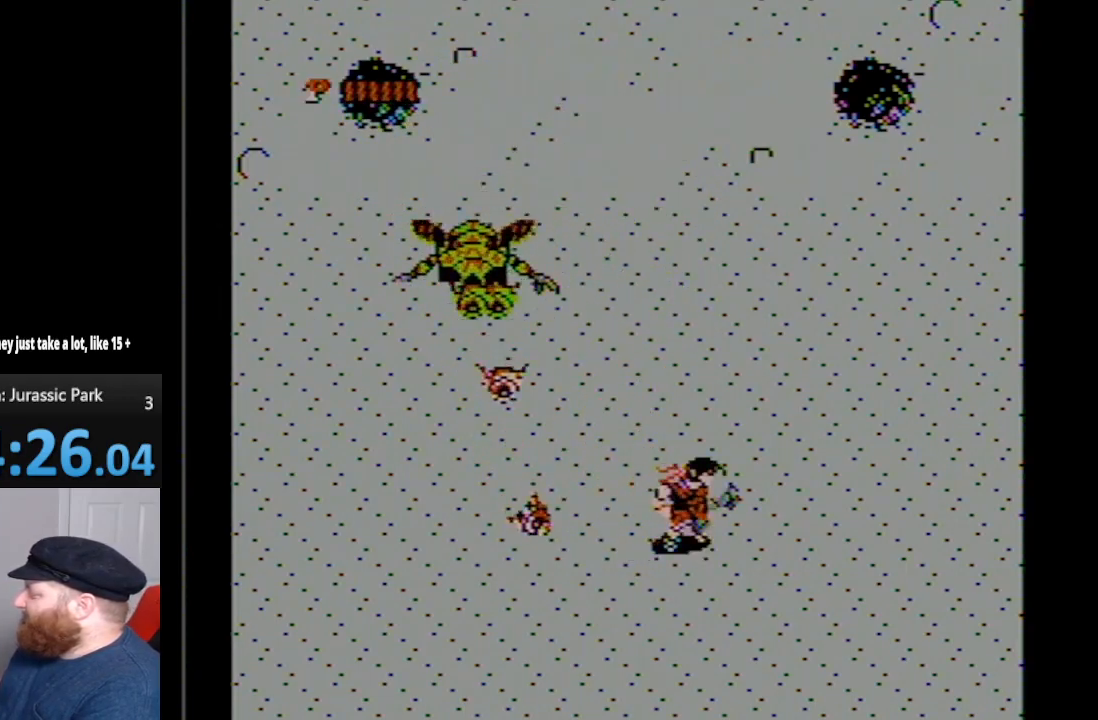
{"buttons": ["DPAD_LEFT"], "events": [[100, "DPAD_UP", "down"], [233, "DPAD_RIGHT", "up"], [317, "DPAD_LEFT", "down"], [383, "DPAD_UP", "up"]]}
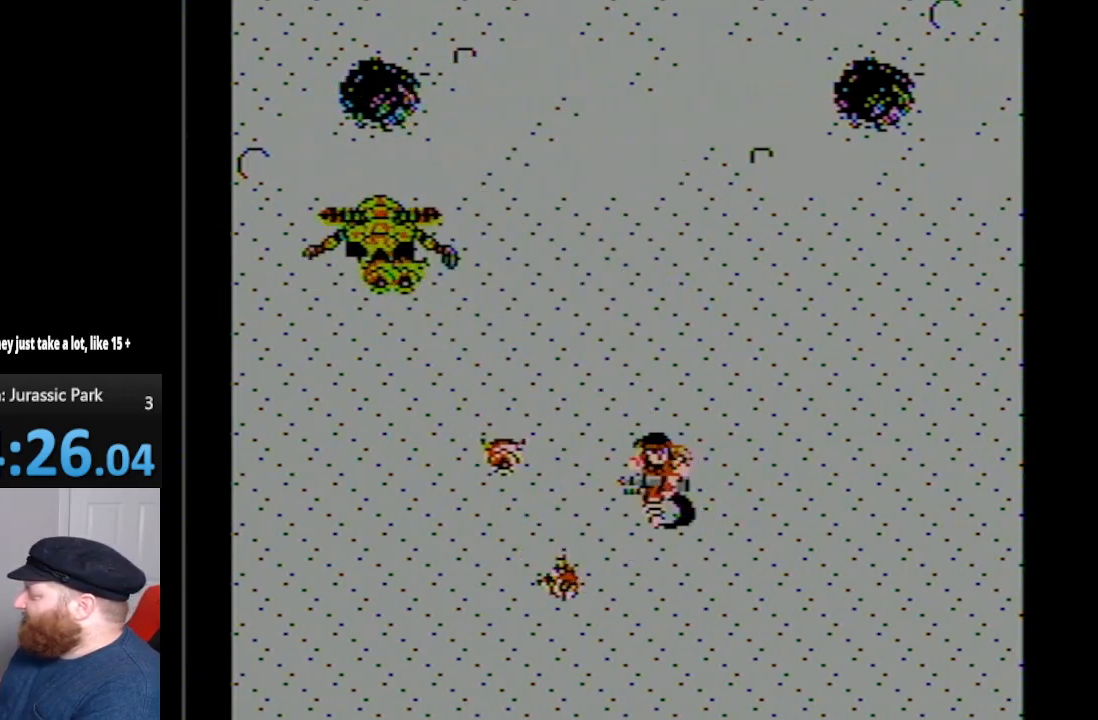
{"buttons": ["DPAD_UP", "DPAD_LEFT"], "events": [[233, "DPAD_UP", "down"]]}
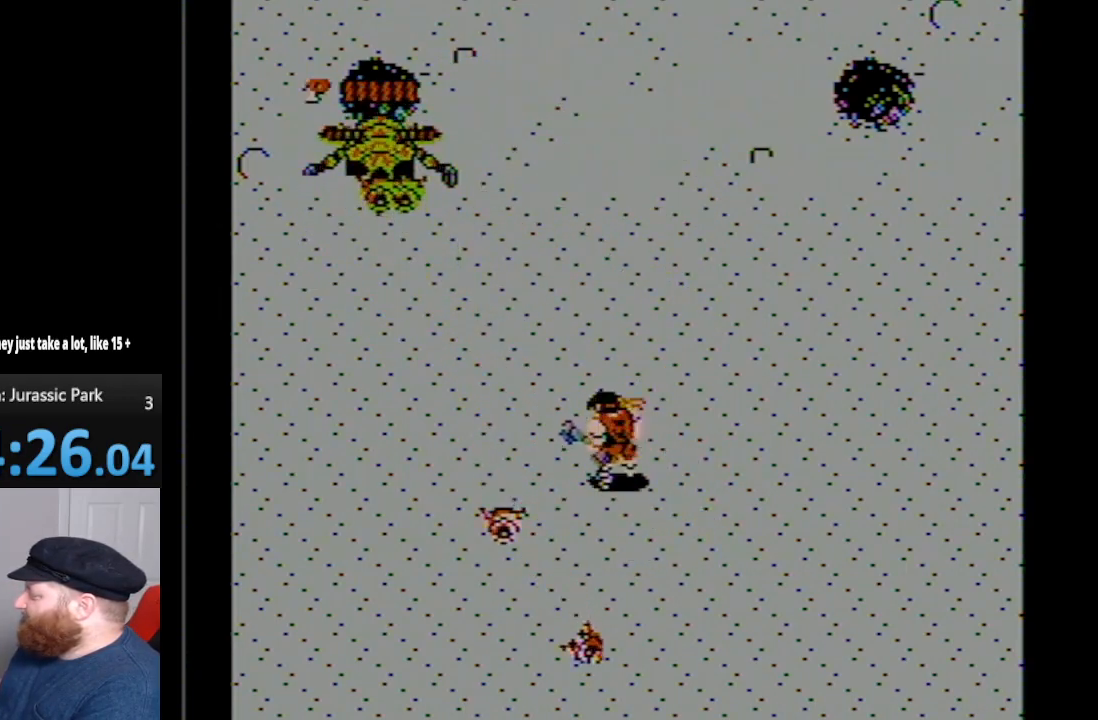
{"buttons": ["A"], "events": [[167, "DPAD_LEFT", "up"], [450, "A", "down"], [483, "DPAD_UP", "up"]]}
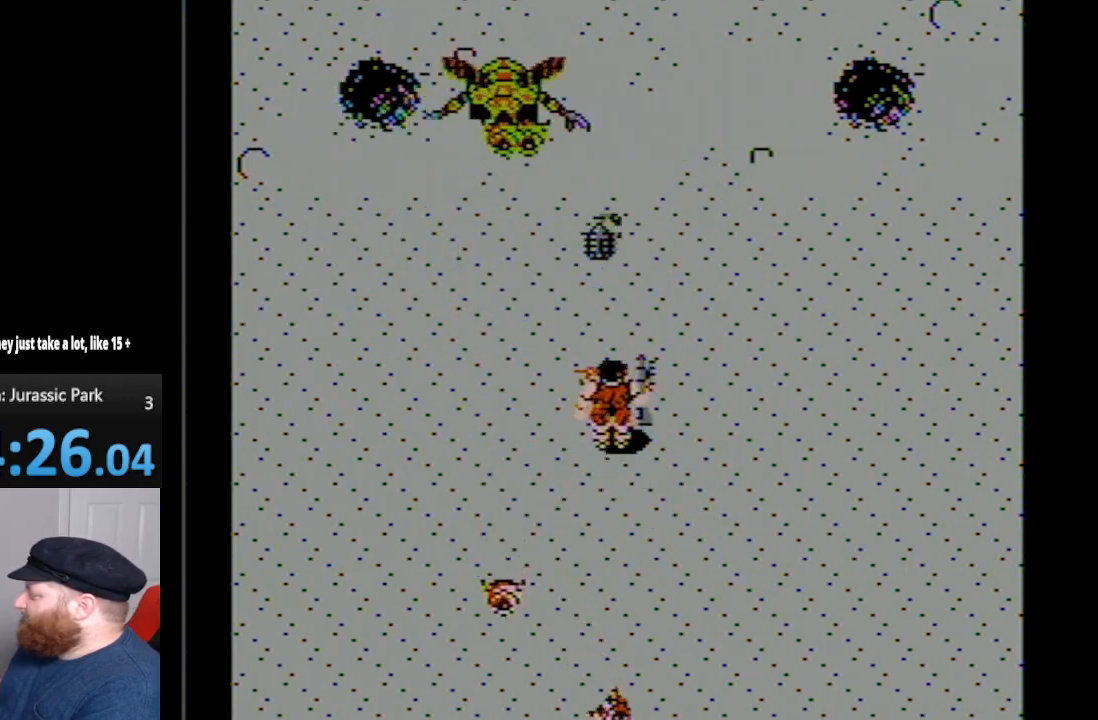
{"buttons": ["DPAD_DOWN"], "events": [[100, "A", "up"], [167, "DPAD_DOWN", "down"]]}
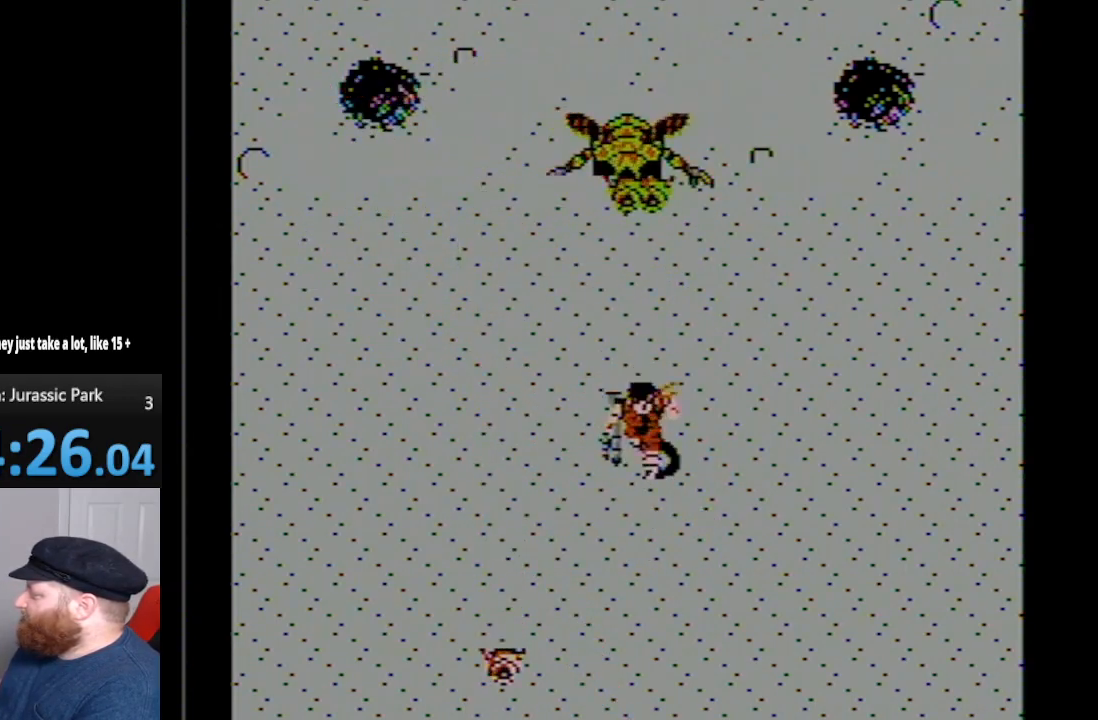
{"buttons": ["DPAD_DOWN"], "events": []}
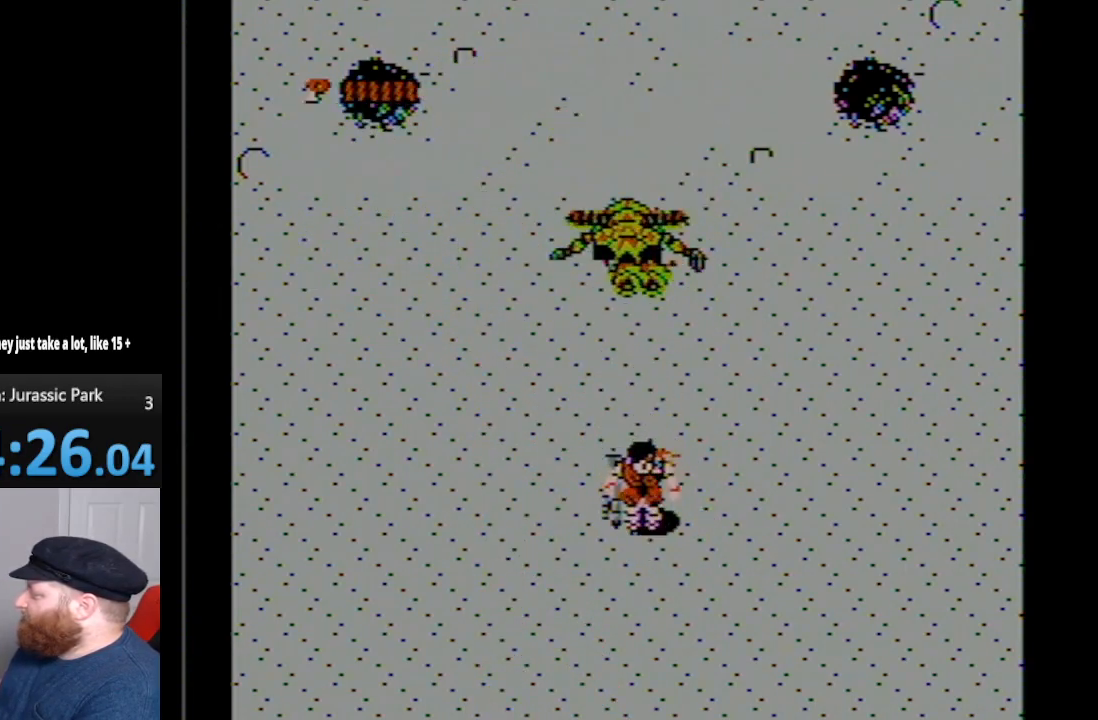
{"buttons": ["DPAD_DOWN", "DPAD_LEFT"], "events": [[483, "DPAD_LEFT", "down"]]}
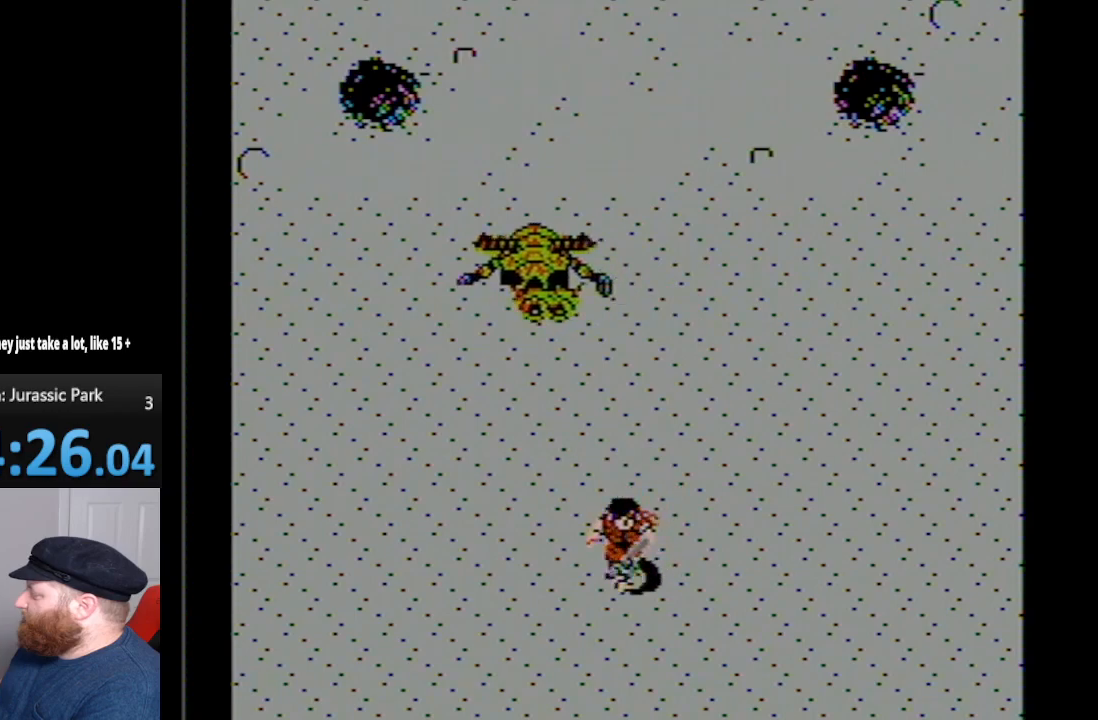
{"buttons": ["DPAD_UP"], "events": [[233, "DPAD_DOWN", "up"], [417, "DPAD_LEFT", "up"], [450, "DPAD_UP", "down"]]}
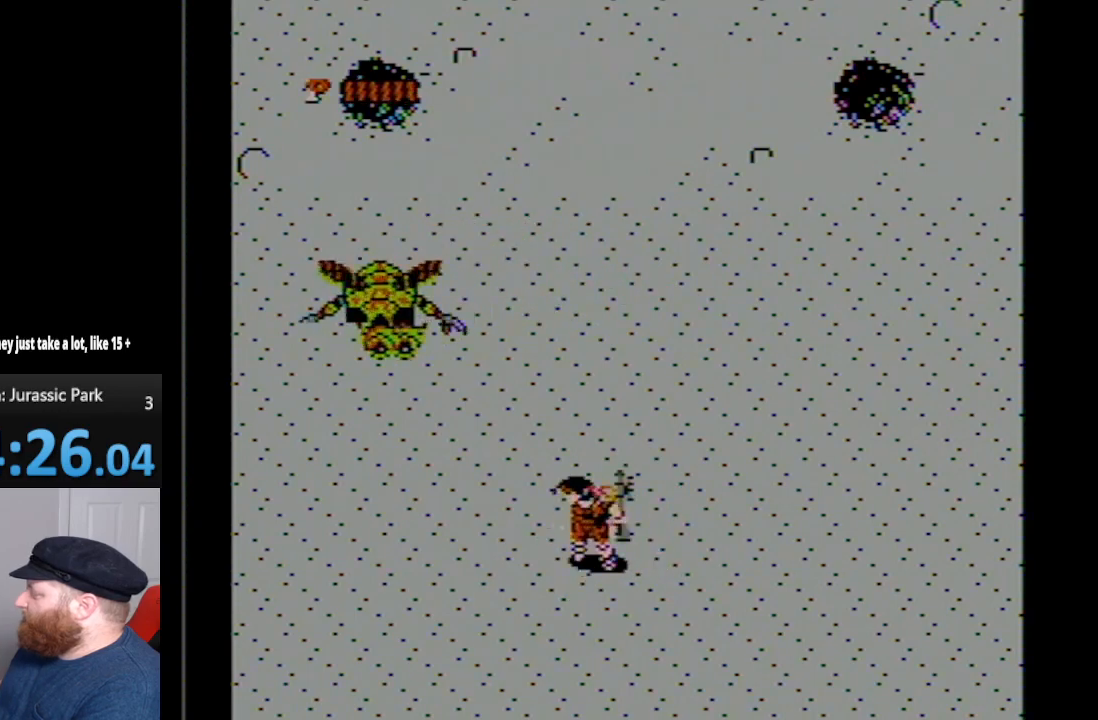
{"buttons": ["DPAD_UP"], "events": [[300, "DPAD_RIGHT", "down"], [450, "DPAD_RIGHT", "up"]]}
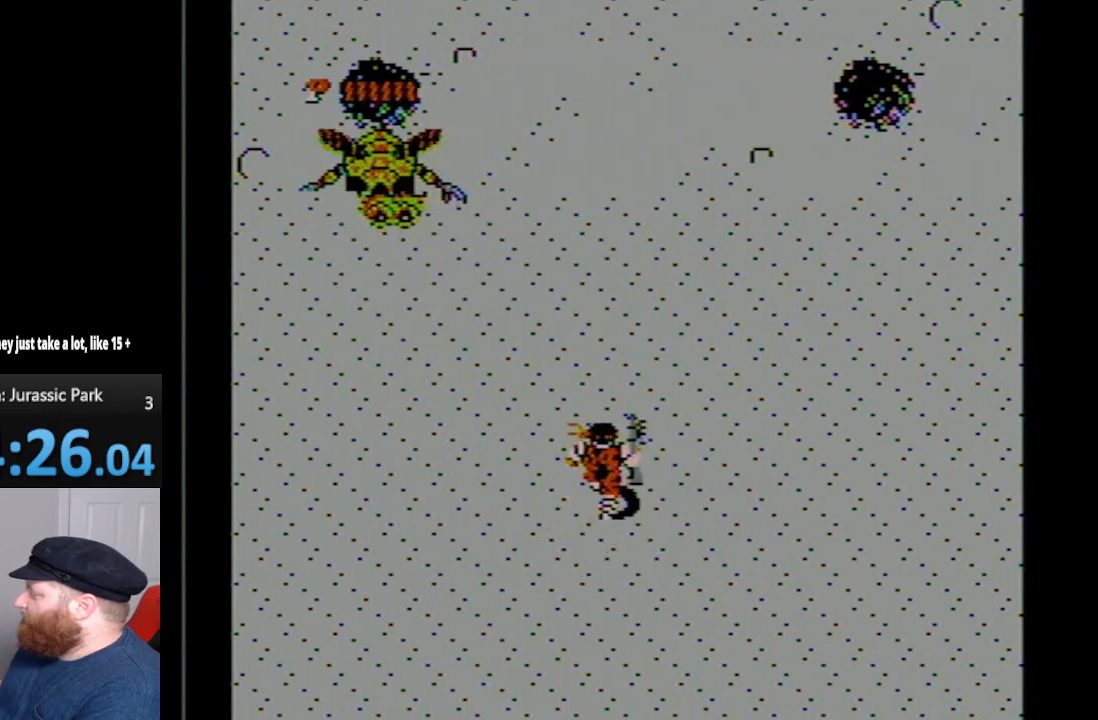
{"buttons": ["DPAD_UP"], "events": []}
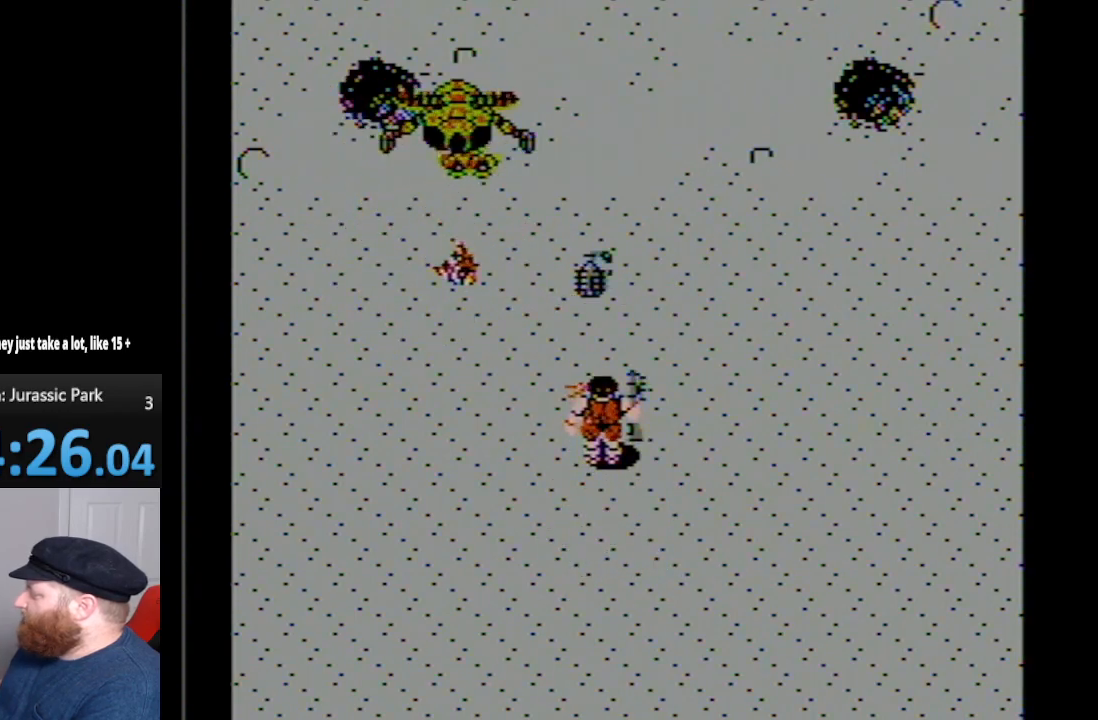
{"buttons": ["DPAD_DOWN"], "events": [[50, "A", "down"], [50, "DPAD_UP", "up"], [300, "A", "up"], [350, "DPAD_DOWN", "down"]]}
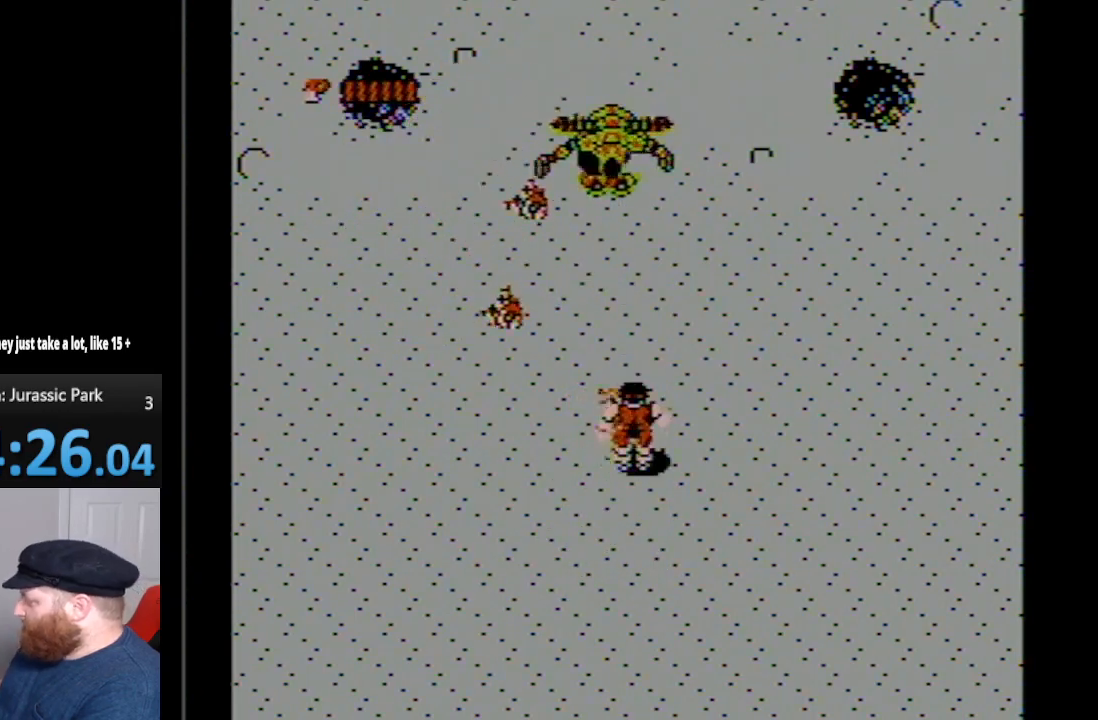
{"buttons": ["DPAD_DOWN"], "events": []}
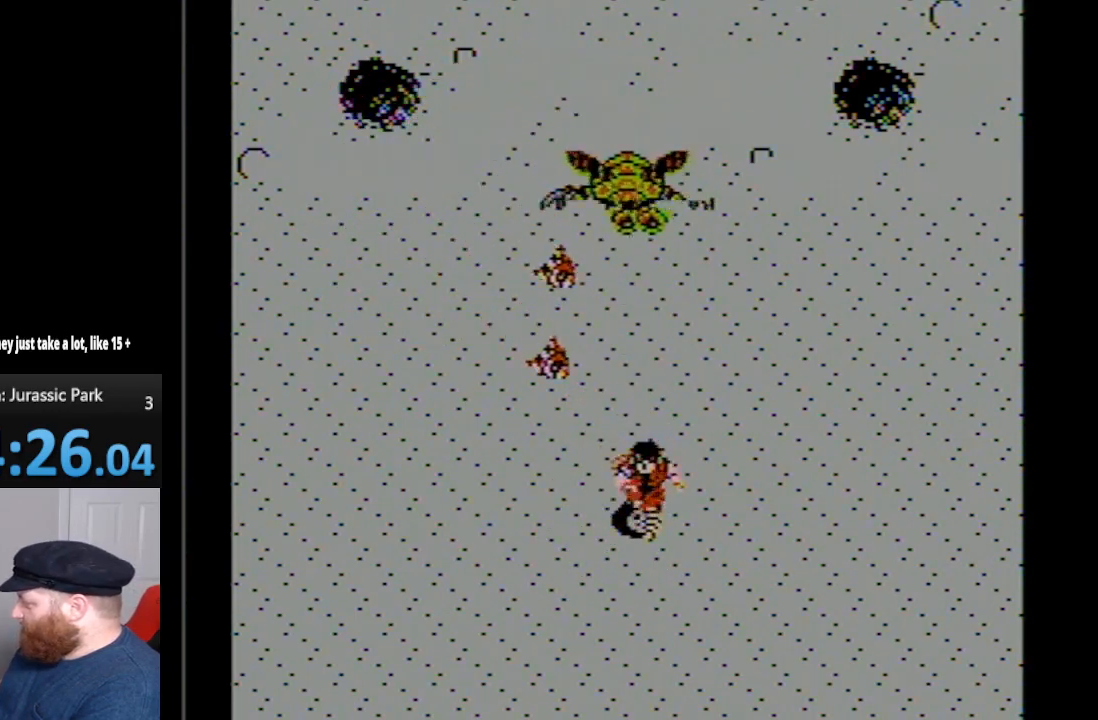
{"buttons": ["DPAD_UP", "DPAD_RIGHT"], "events": [[83, "DPAD_RIGHT", "down"], [300, "DPAD_DOWN", "up"], [450, "DPAD_UP", "down"]]}
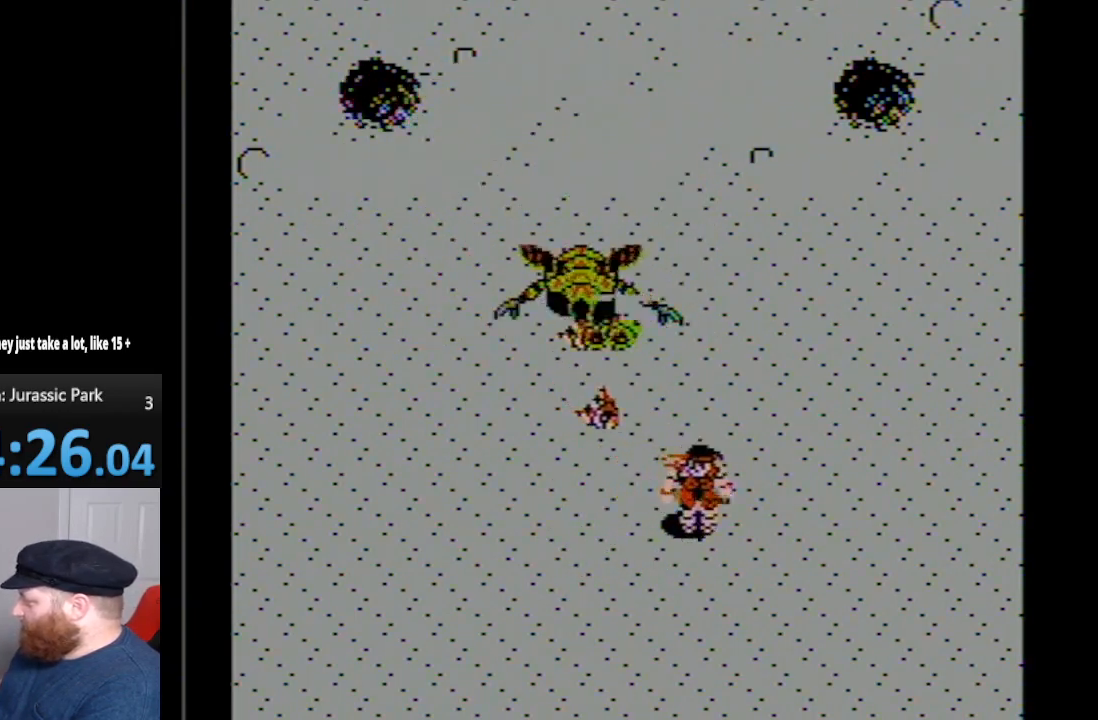
{"buttons": ["DPAD_DOWN", "DPAD_LEFT"], "events": [[17, "DPAD_UP", "up"], [117, "DPAD_DOWN", "down"], [317, "DPAD_RIGHT", "up"], [400, "DPAD_LEFT", "down"]]}